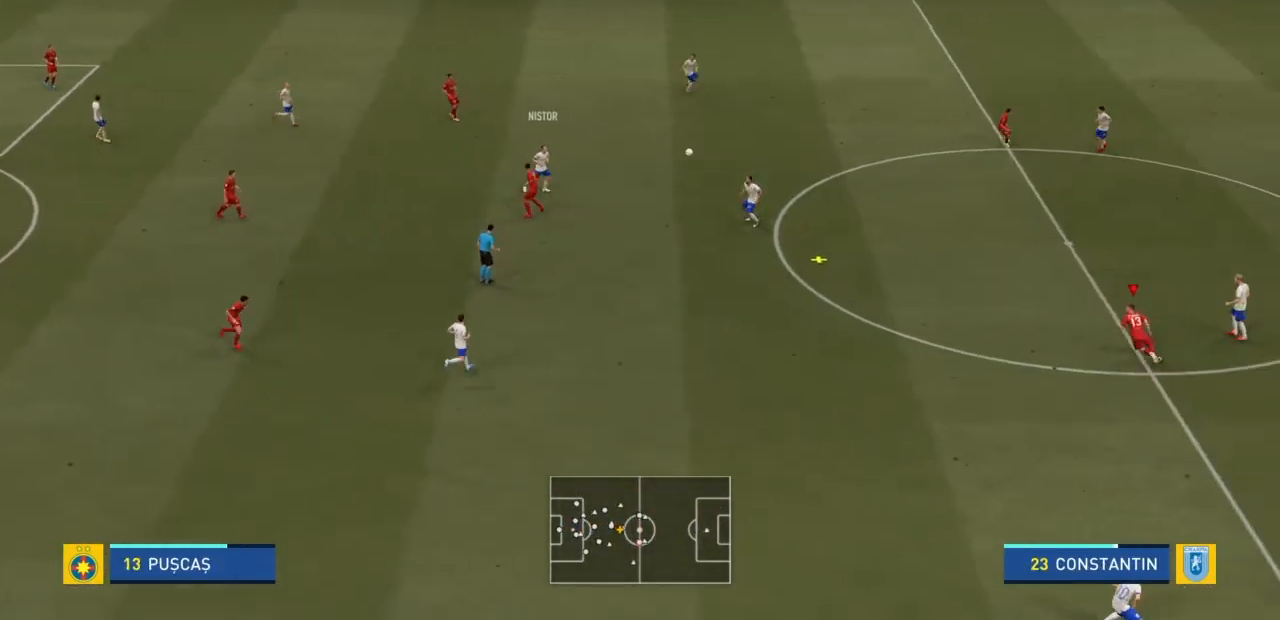
Gameplay with a controller (PlayStation layout); each line is a JSON object with the inputs held at the frame after it. "events" lists button and stick changes between this image and that frame as [ms after this image, input, new state], when the widget could be followed in between. Not read: L3 R3.
{"buttons": [], "left_stick": "down-left", "right_stick": "center", "events": [[33, "left_stick", "down-right"], [300, "left_stick", "down"], [401, "left_stick", "down-left"]]}
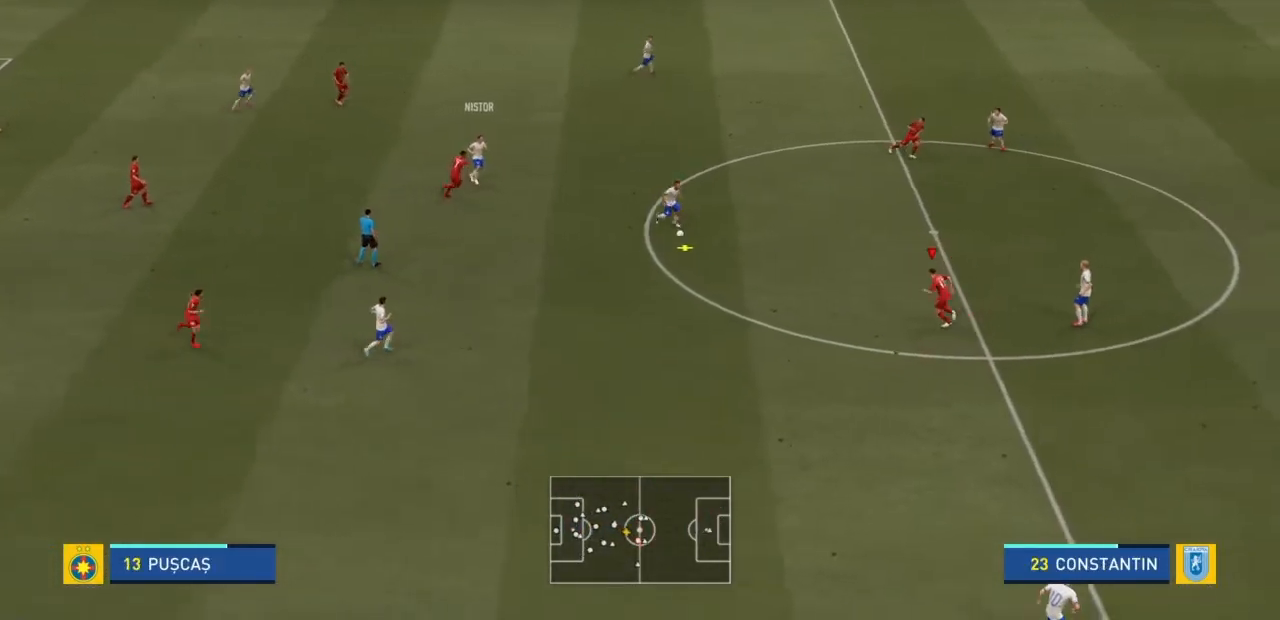
{"buttons": [], "left_stick": "up-left", "right_stick": "center", "events": [[467, "left_stick", "up-left"]]}
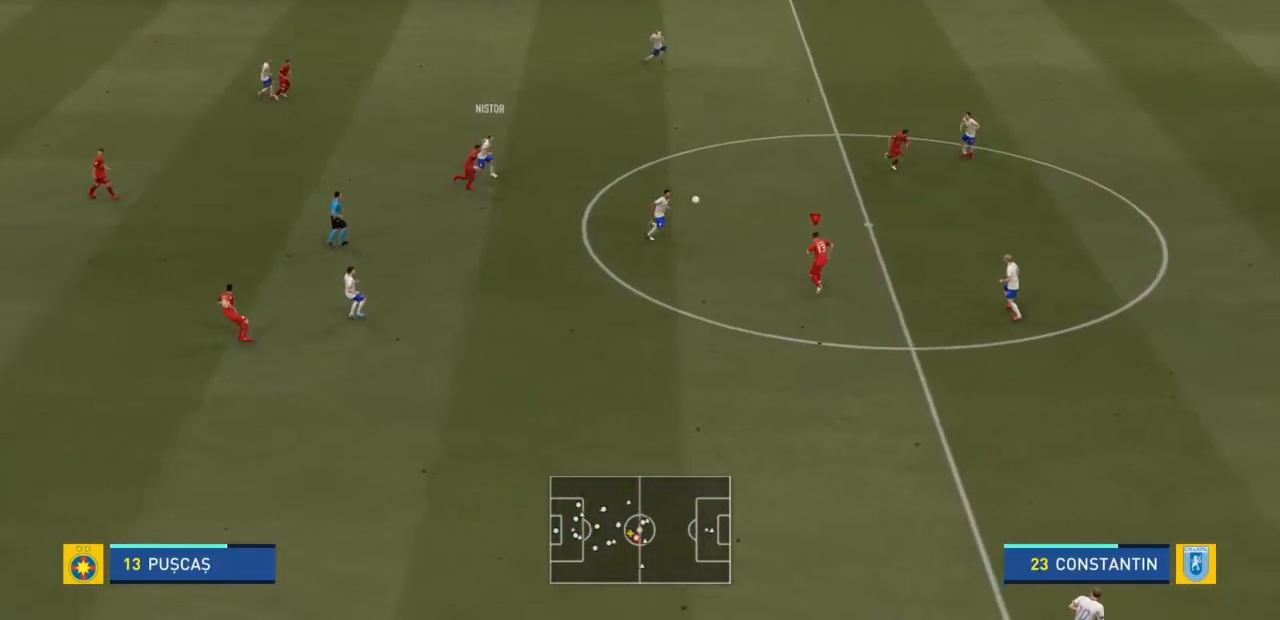
{"buttons": [], "left_stick": "up-right", "right_stick": "center", "events": [[33, "CROSS", "down"], [33, "left_stick", "up"], [167, "CROSS", "up"], [234, "left_stick", "up-right"]]}
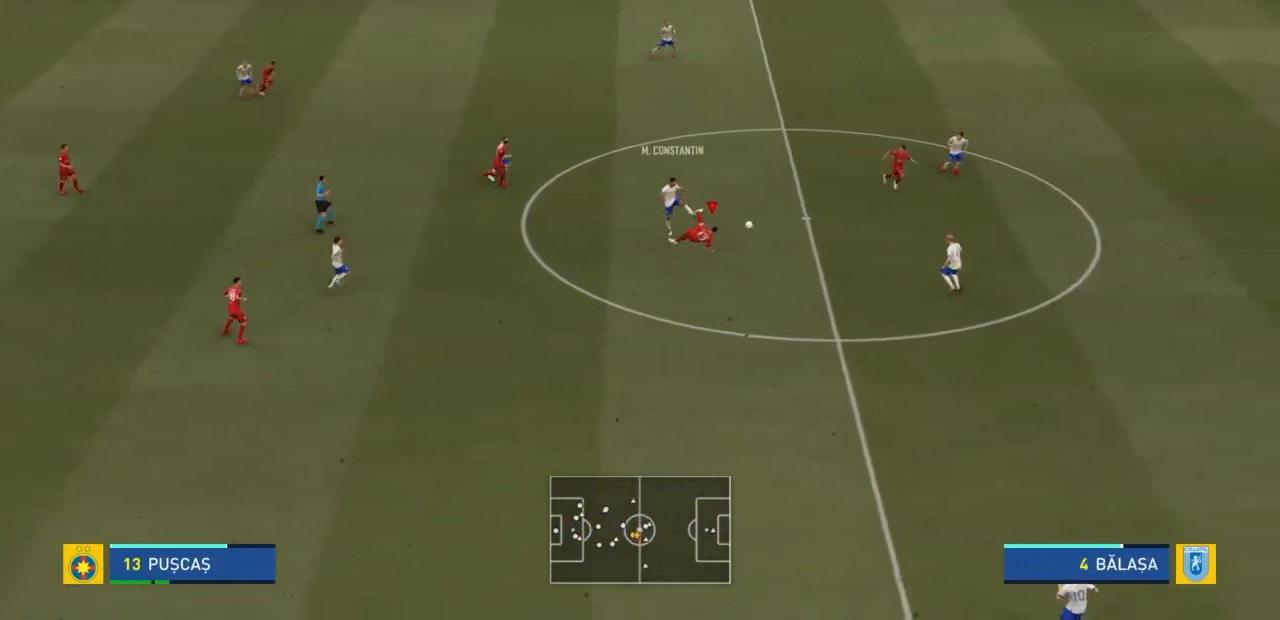
{"buttons": [], "left_stick": "right", "right_stick": "center", "events": [[433, "left_stick", "right"]]}
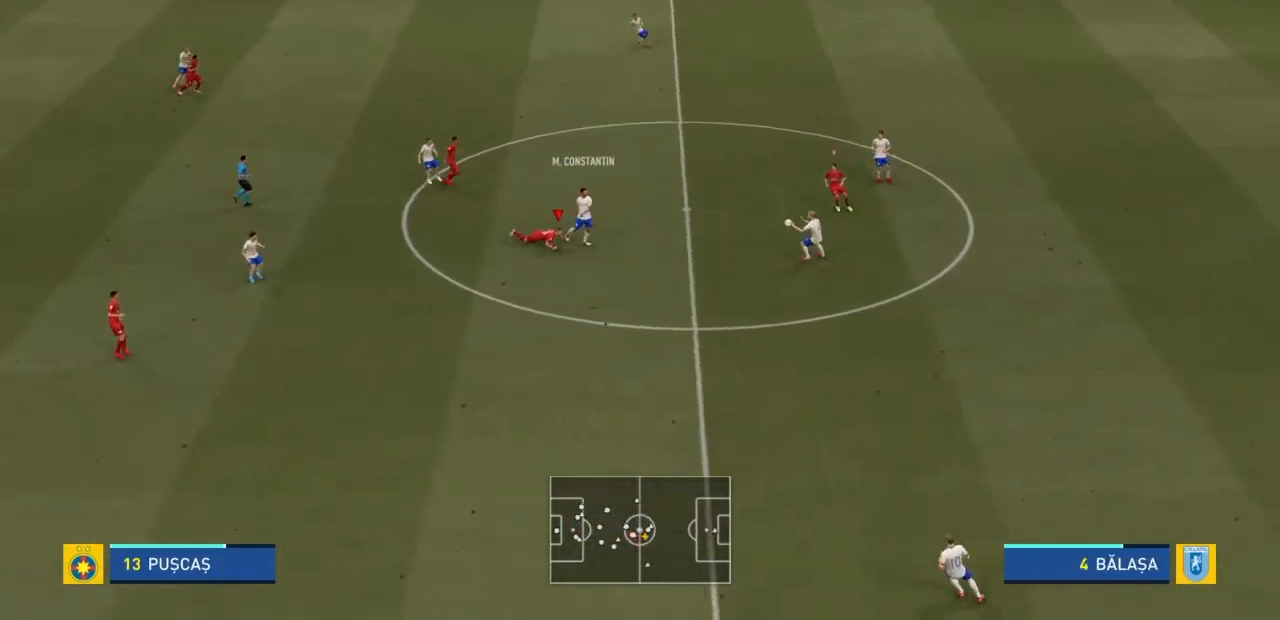
{"buttons": ["R2"], "left_stick": "down-right", "right_stick": "center", "events": [[67, "L1", "down"], [67, "left_stick", "down-right"], [134, "R2", "down"], [167, "L1", "up"]]}
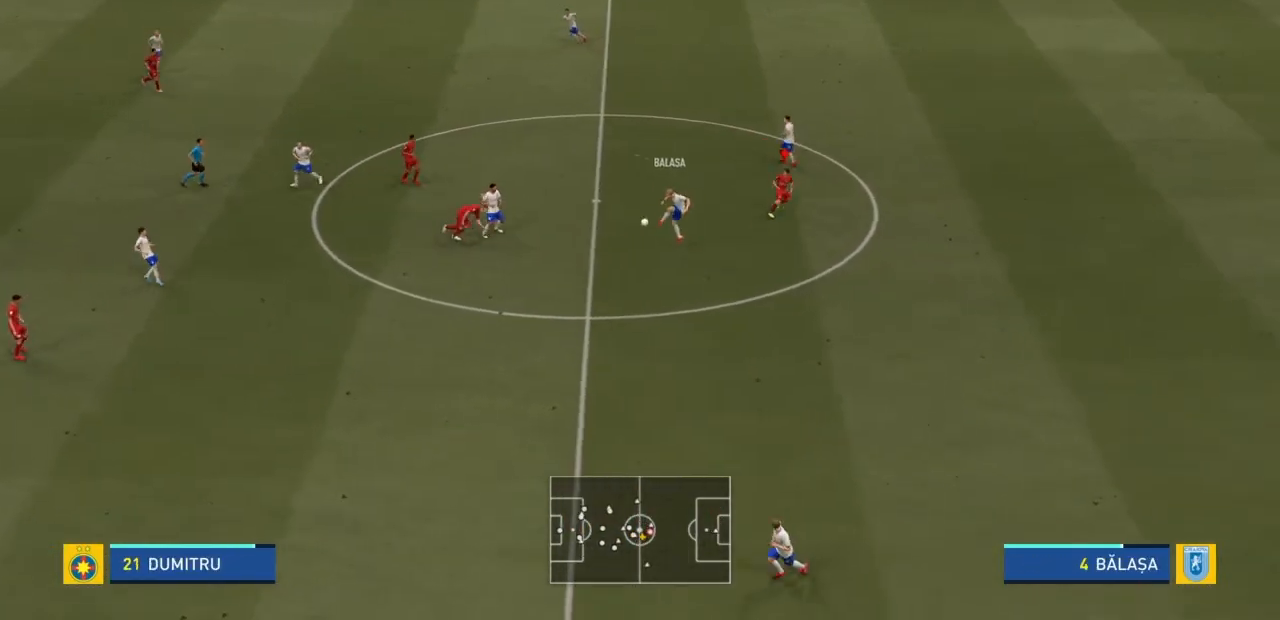
{"buttons": ["R2"], "left_stick": "right", "right_stick": "center", "events": [[267, "L1", "down"], [333, "L1", "up"], [433, "left_stick", "right"]]}
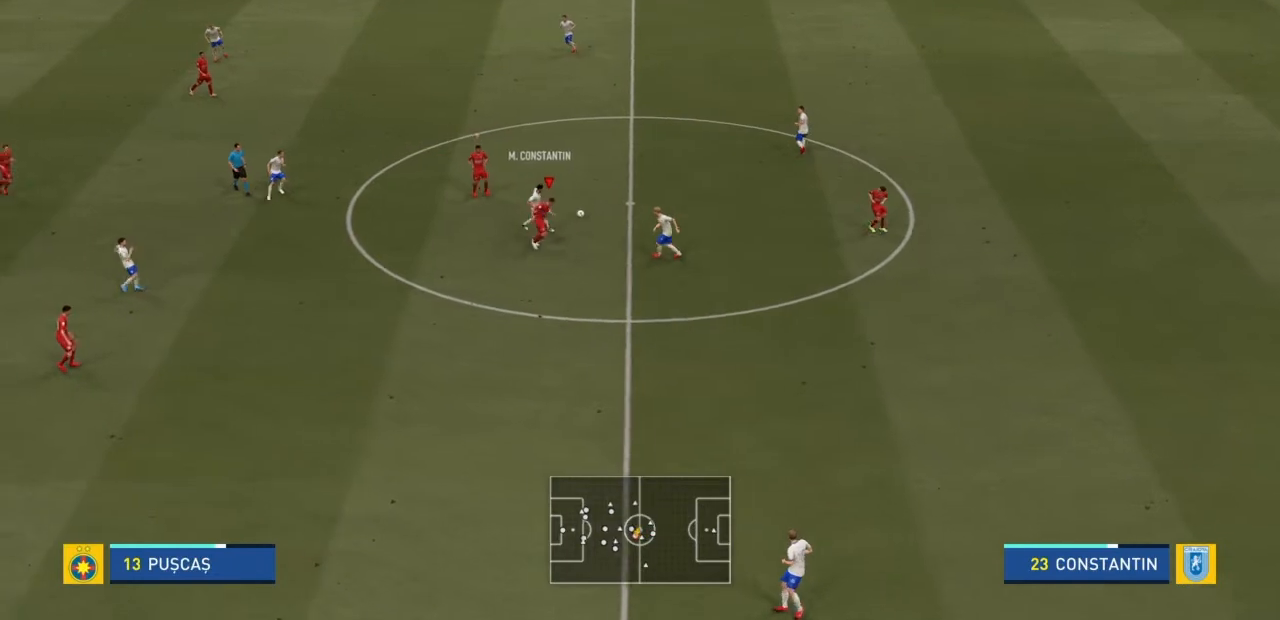
{"buttons": ["L1", "R2"], "left_stick": "up", "right_stick": "center", "events": [[67, "left_stick", "up-right"], [167, "left_stick", "up"], [467, "L1", "down"]]}
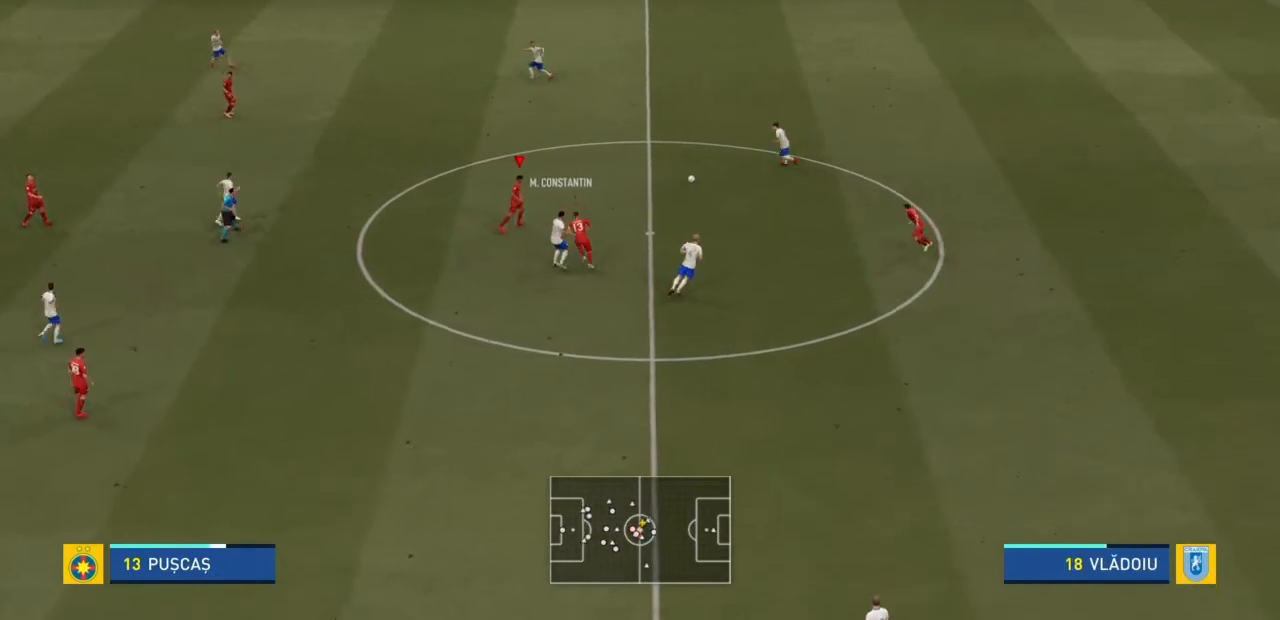
{"buttons": ["R2"], "left_stick": "up-left", "right_stick": "center", "events": [[200, "L1", "up"], [367, "left_stick", "up-left"]]}
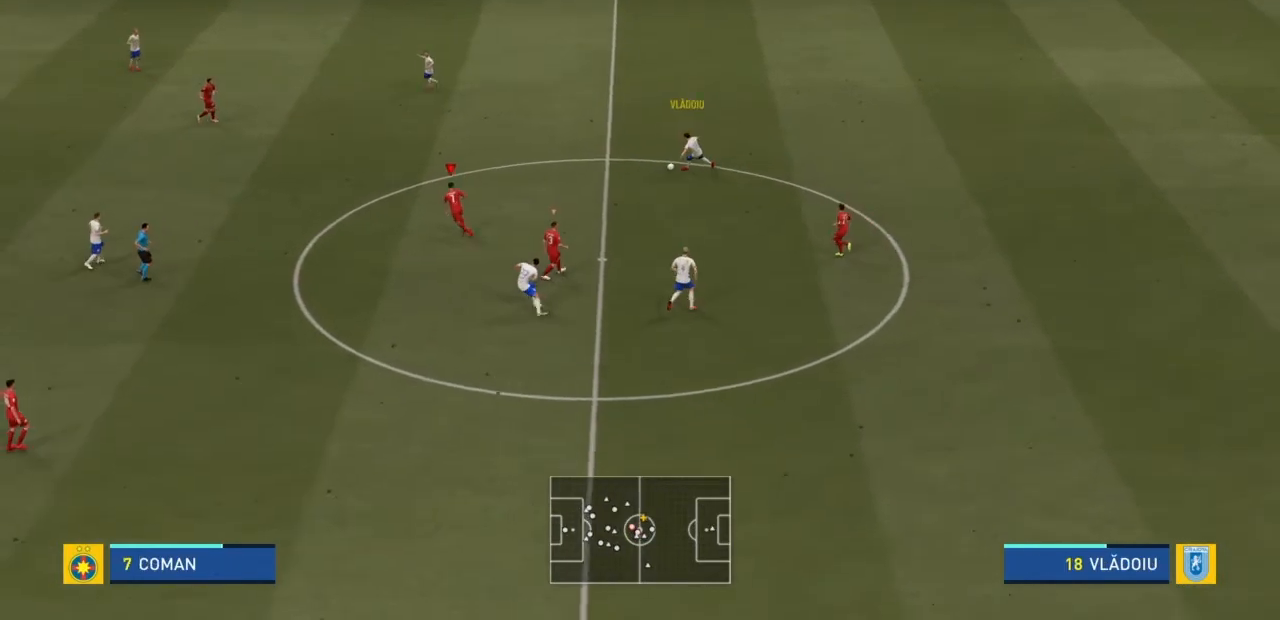
{"buttons": ["R2"], "left_stick": "up-left", "right_stick": "center", "events": []}
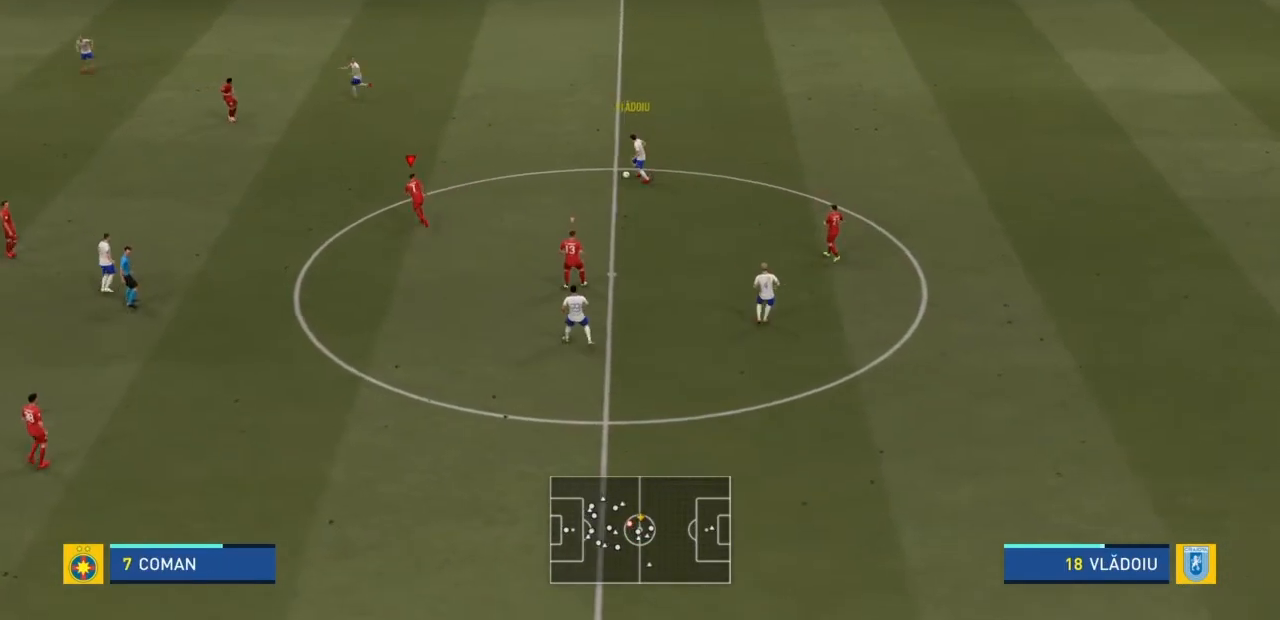
{"buttons": [], "left_stick": "up-right", "right_stick": "center", "events": [[66, "left_stick", "up-right"], [100, "R2", "up"], [233, "left_stick", "right"], [433, "left_stick", "up-right"]]}
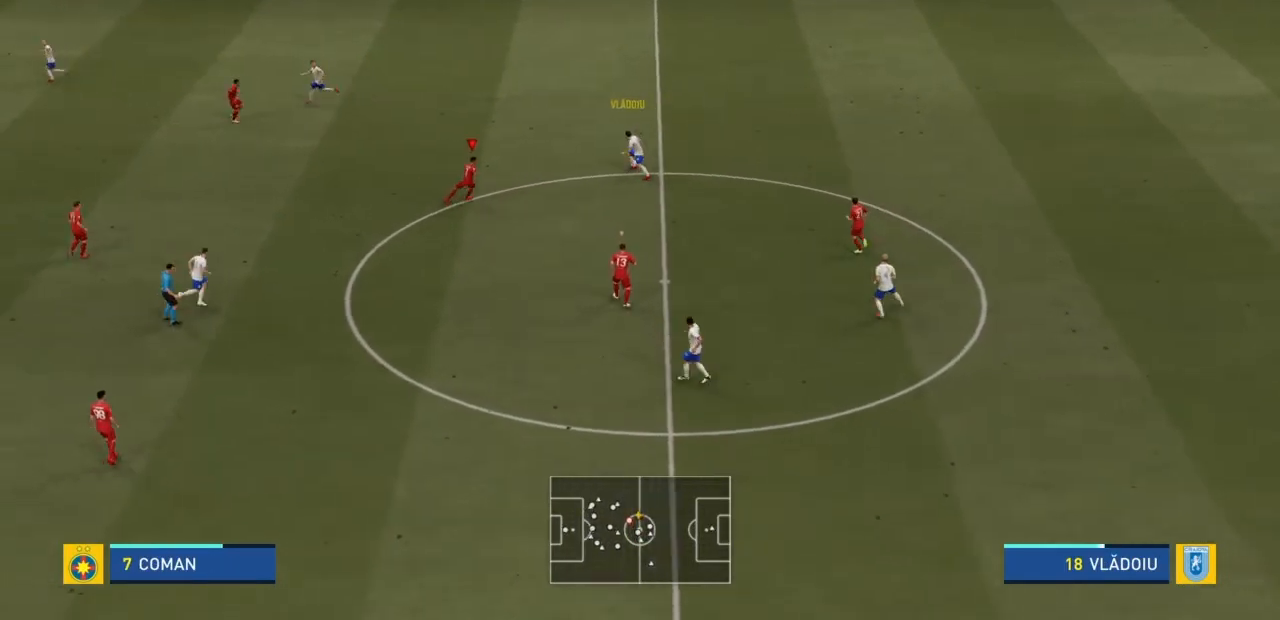
{"buttons": [], "left_stick": "up", "right_stick": "center", "events": [[100, "left_stick", "up"]]}
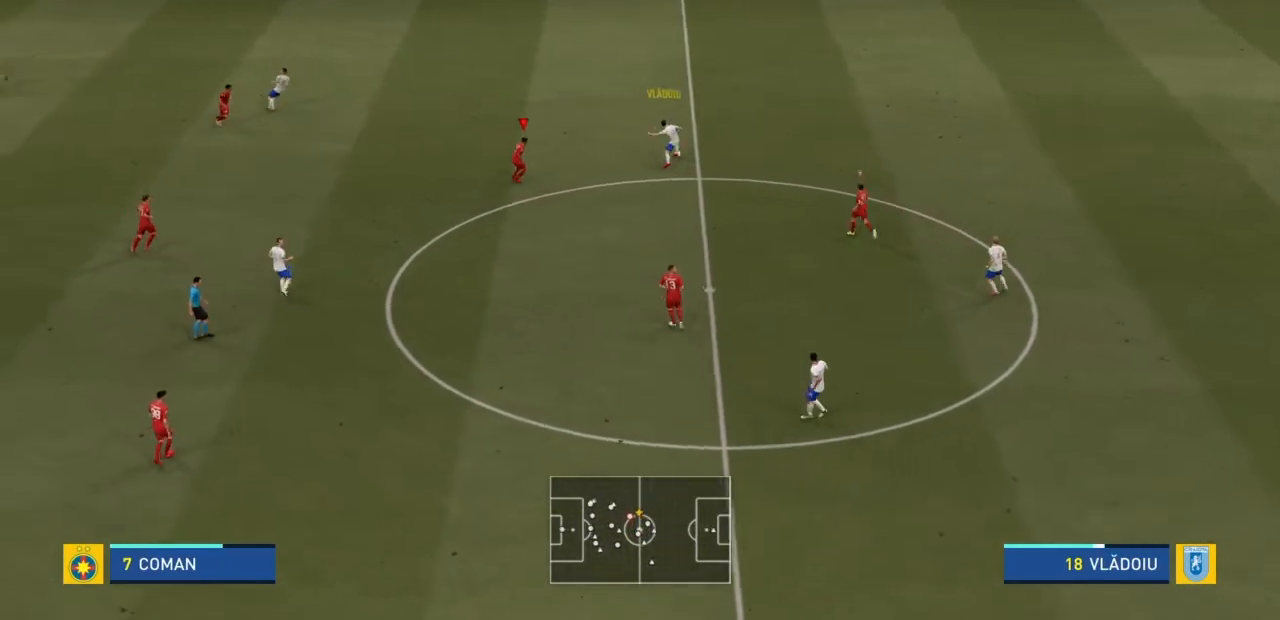
{"buttons": [], "left_stick": "up-right", "right_stick": "center", "events": [[333, "left_stick", "up-right"]]}
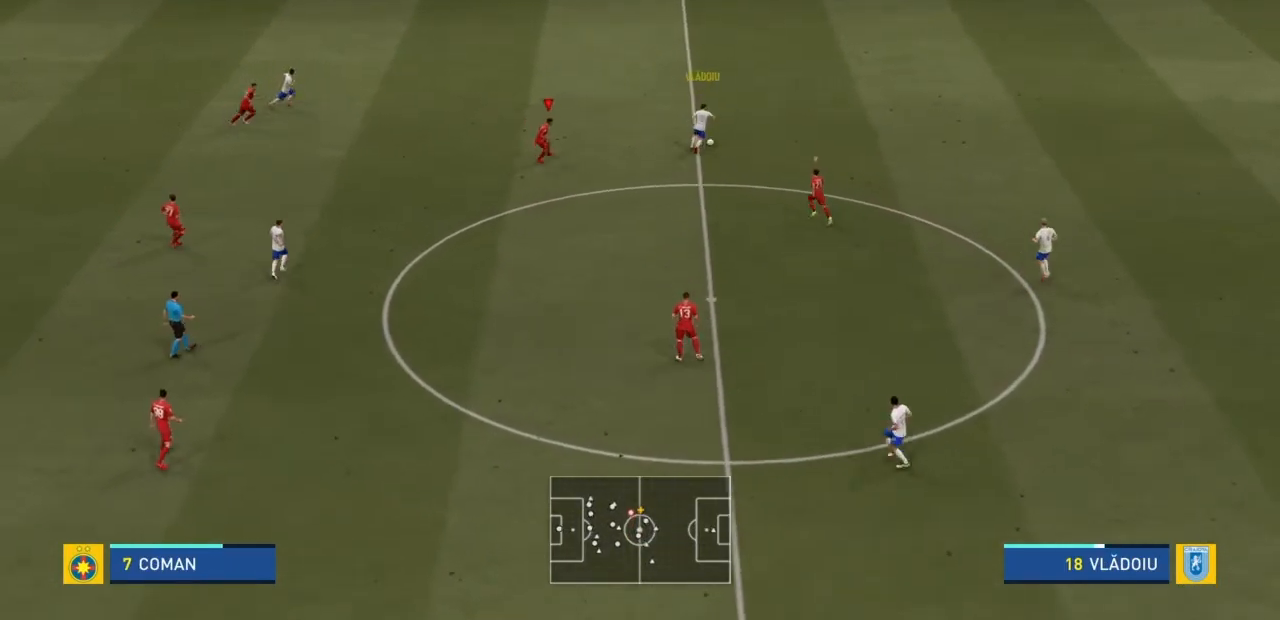
{"buttons": ["R2"], "left_stick": "up-right", "right_stick": "center", "events": [[300, "R2", "down"]]}
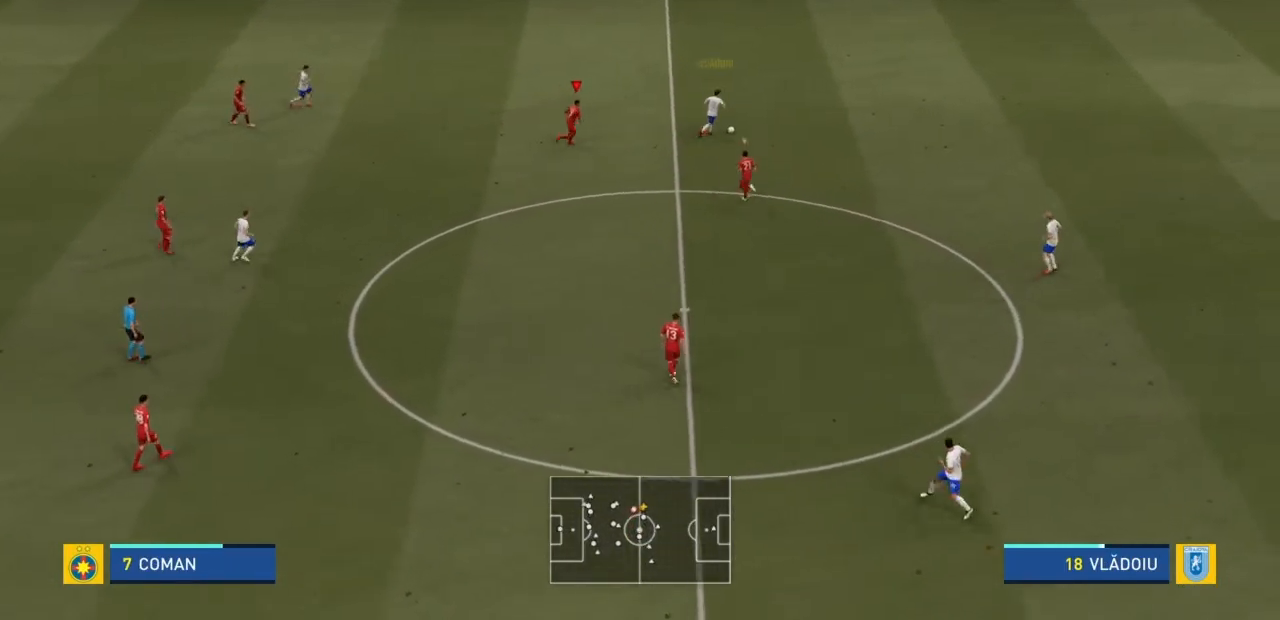
{"buttons": ["R2"], "left_stick": "up-right", "right_stick": "center", "events": []}
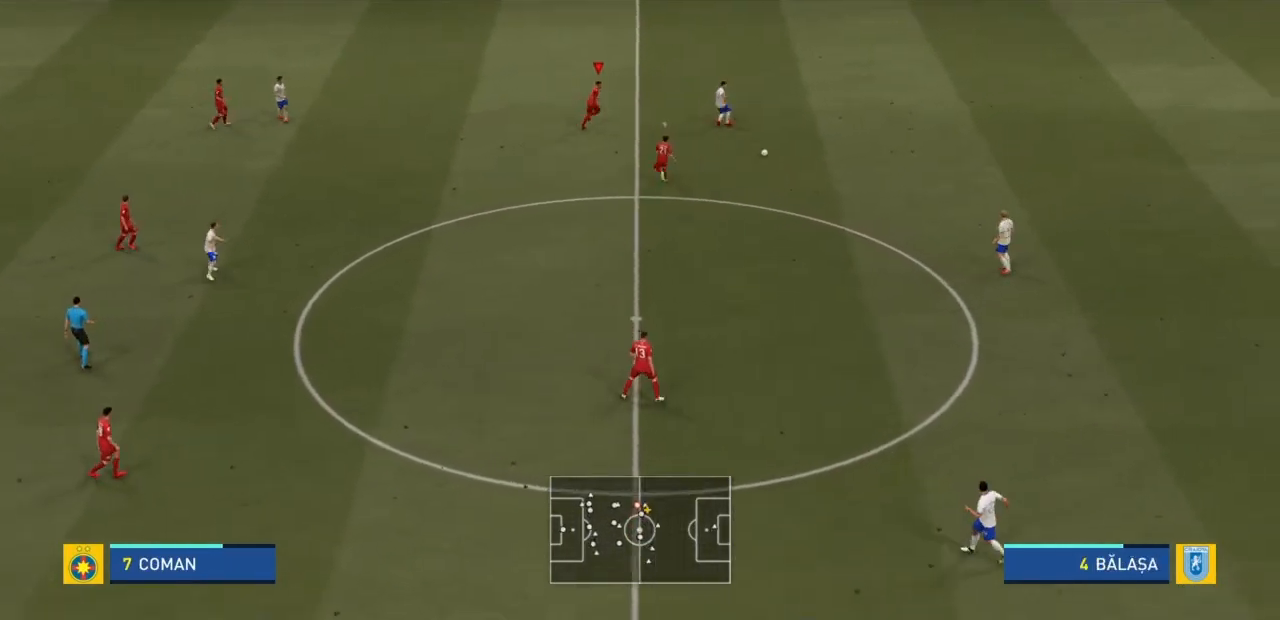
{"buttons": ["R2"], "left_stick": "down-right", "right_stick": "center", "events": [[334, "L1", "down"], [501, "L1", "up"], [501, "left_stick", "down-right"]]}
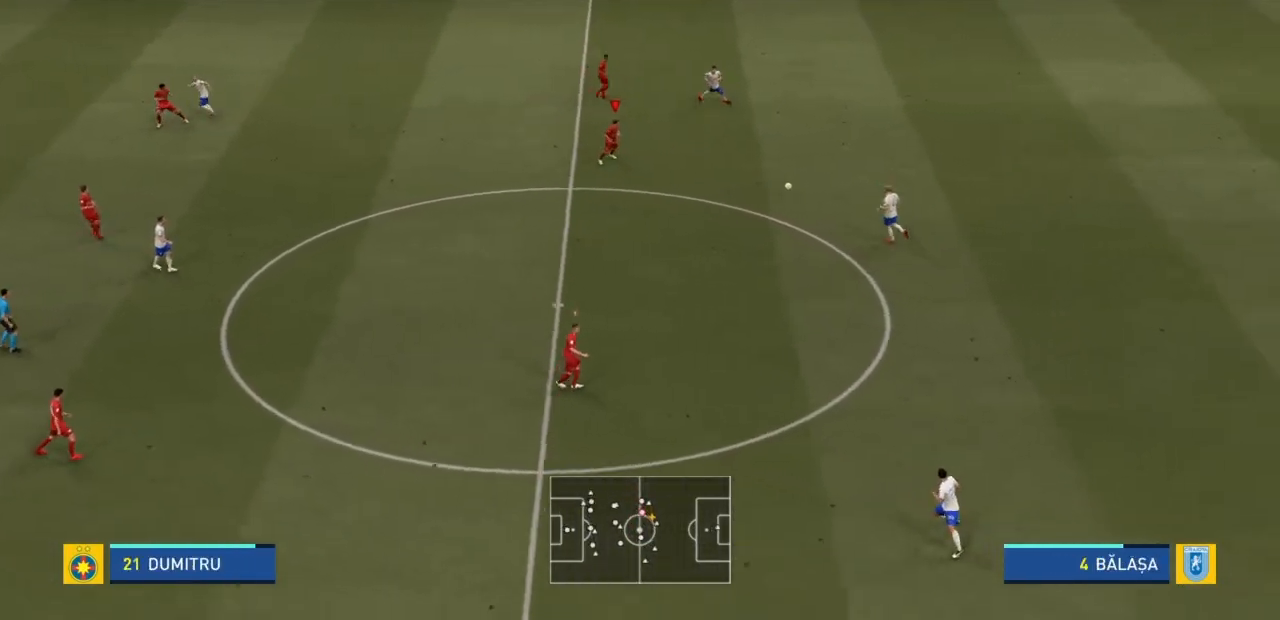
{"buttons": ["R2"], "left_stick": "down", "right_stick": "center", "events": [[200, "left_stick", "down"]]}
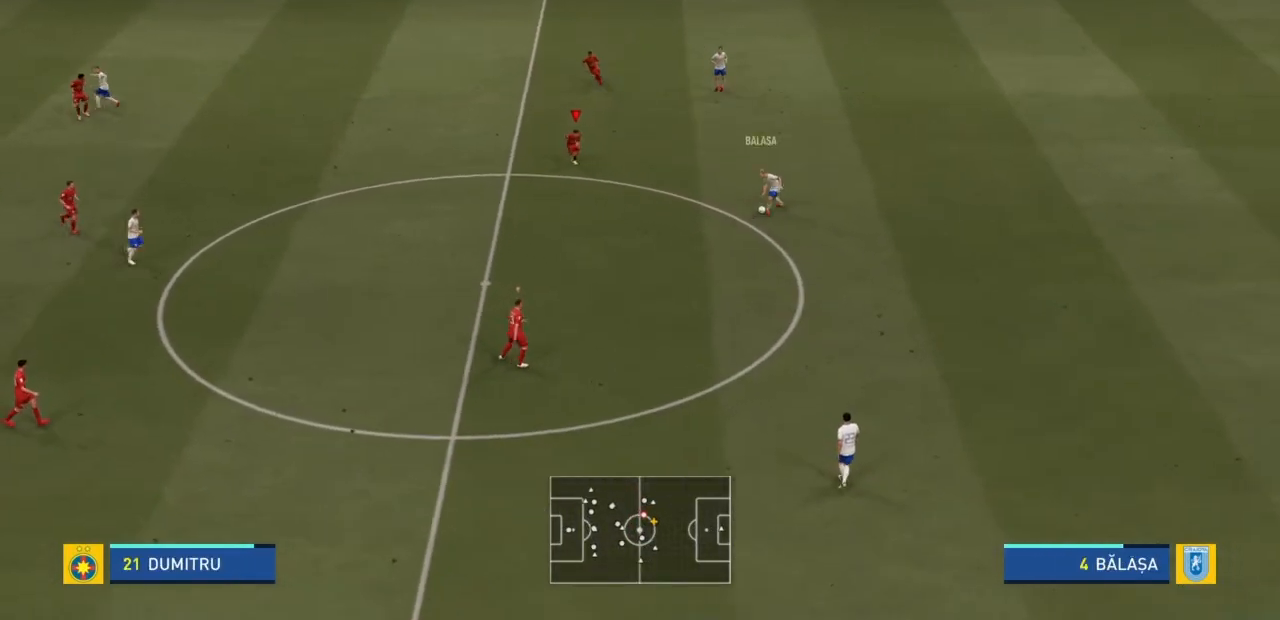
{"buttons": ["R2"], "left_stick": "down", "right_stick": "center", "events": []}
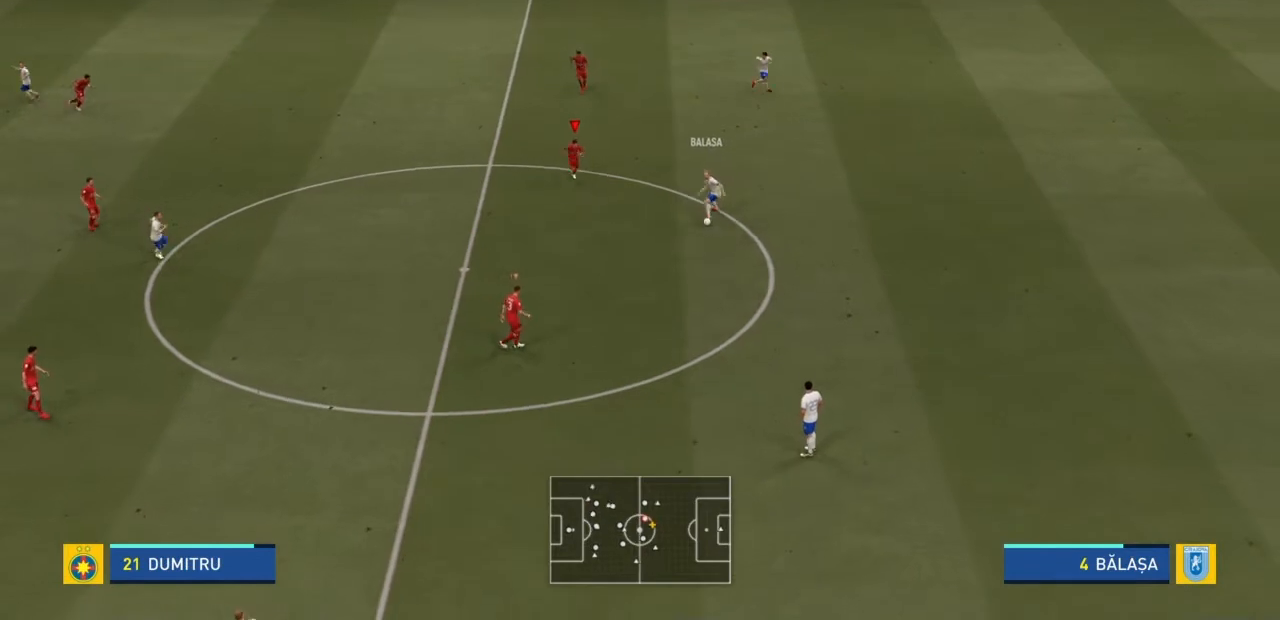
{"buttons": ["R2"], "left_stick": "down-right", "right_stick": "center", "events": [[166, "L1", "down"], [367, "left_stick", "down-right"], [400, "L1", "up"]]}
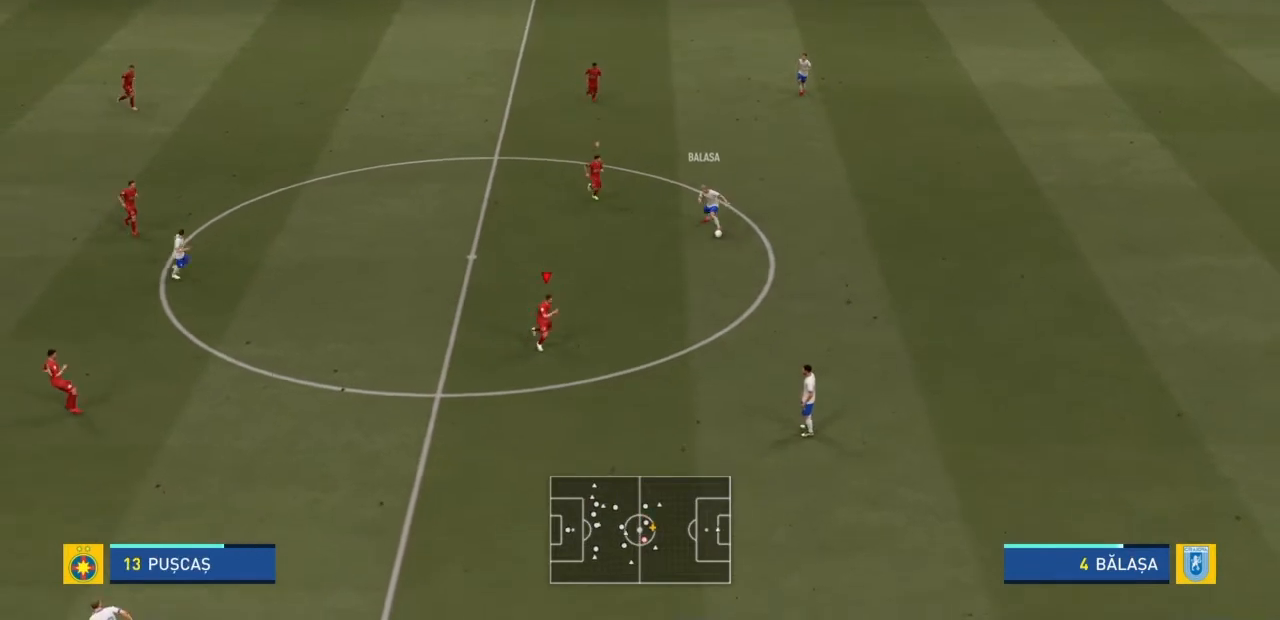
{"buttons": [], "left_stick": "up-right", "right_stick": "center", "events": [[167, "left_stick", "right"], [267, "left_stick", "up-right"], [367, "R2", "up"]]}
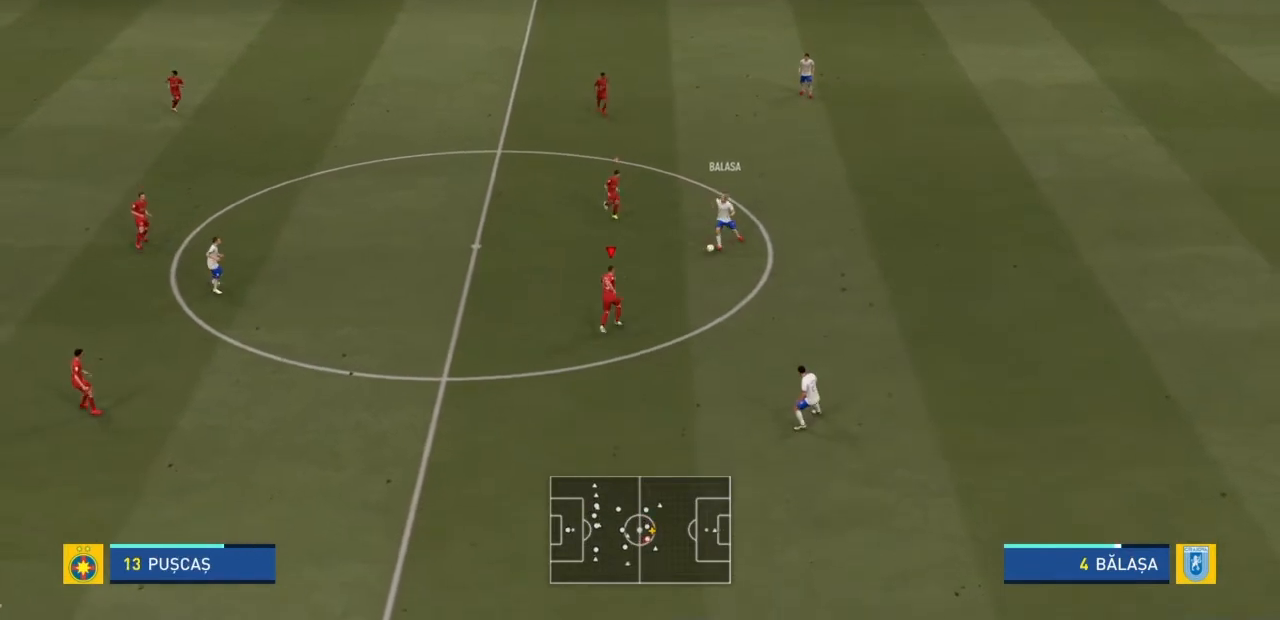
{"buttons": [], "left_stick": "up", "right_stick": "center", "events": [[400, "left_stick", "up"]]}
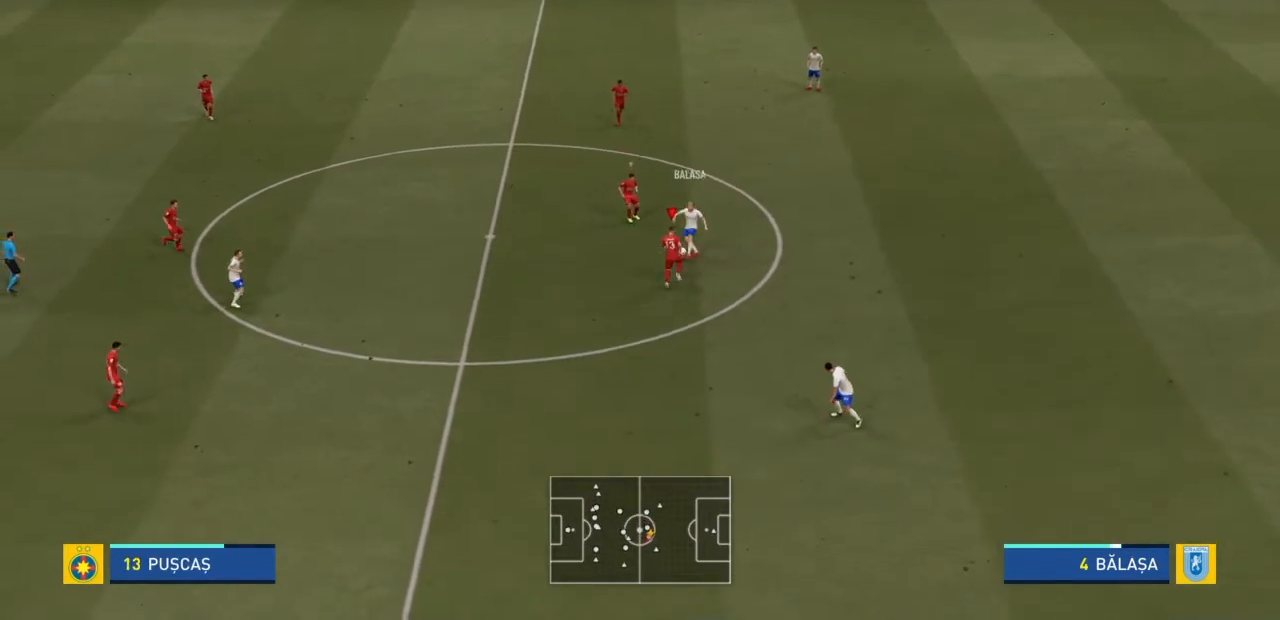
{"buttons": [], "left_stick": "up-left", "right_stick": "center", "events": [[33, "left_stick", "up-left"]]}
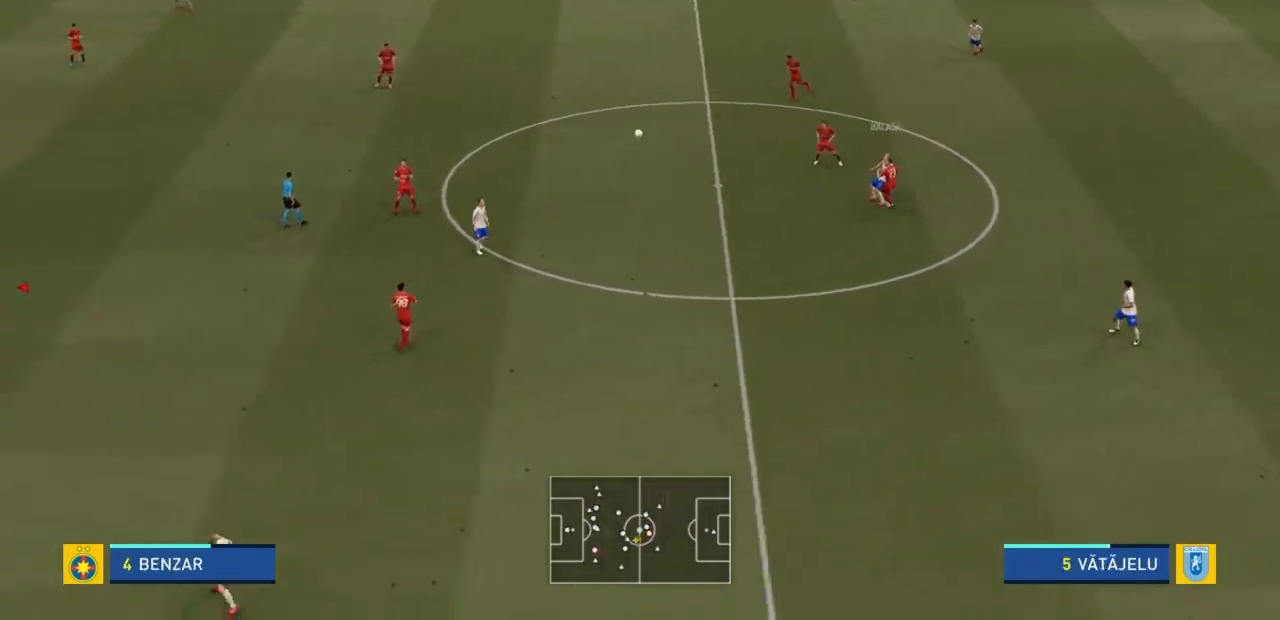
{"buttons": [], "left_stick": "up-right", "right_stick": "center", "events": [[33, "left_stick", "up-right"], [133, "CROSS", "down"], [267, "CROSS", "up"], [333, "CROSS", "down"], [467, "CROSS", "up"]]}
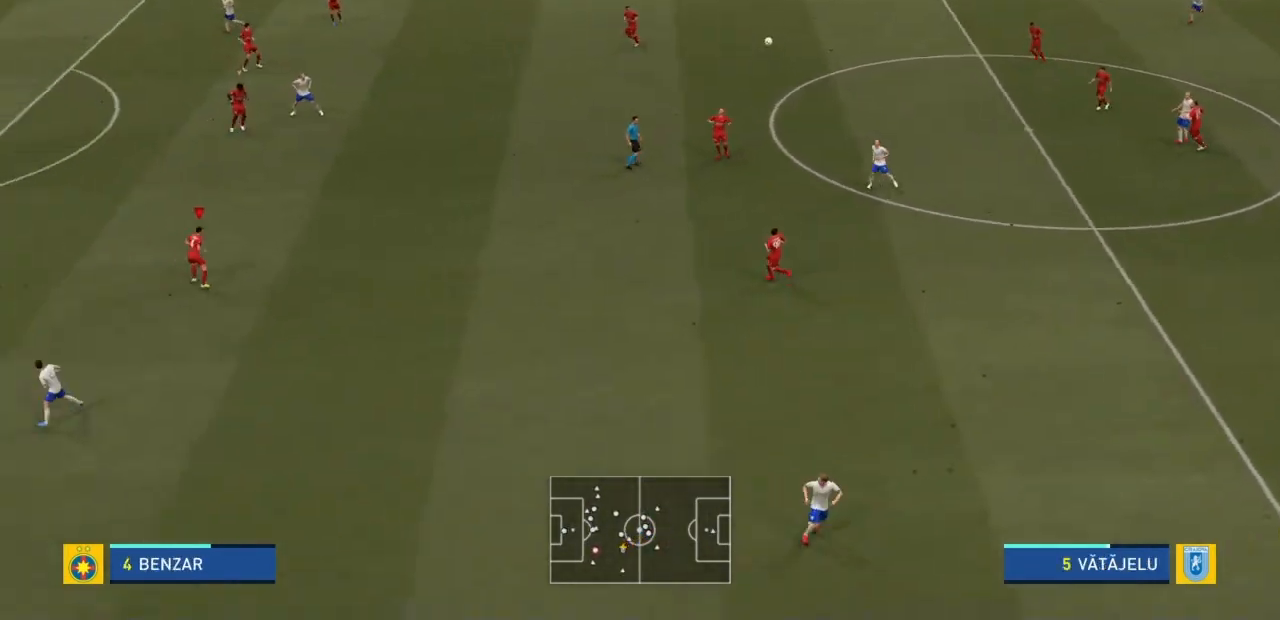
{"buttons": [], "left_stick": "down-left", "right_stick": "center", "events": [[33, "CROSS", "down"], [167, "CROSS", "up"], [300, "CROSS", "down"], [300, "left_stick", "center"], [434, "CROSS", "up"], [434, "left_stick", "down-left"]]}
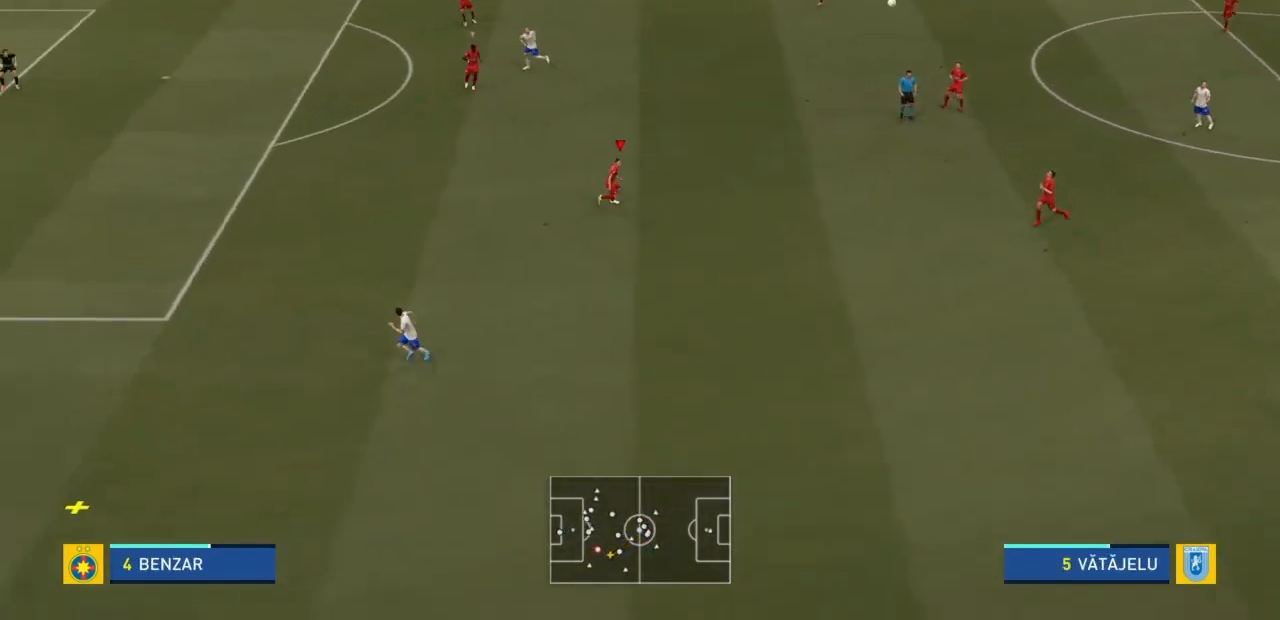
{"buttons": ["R2"], "left_stick": "down-left", "right_stick": "center", "events": [[200, "R2", "down"]]}
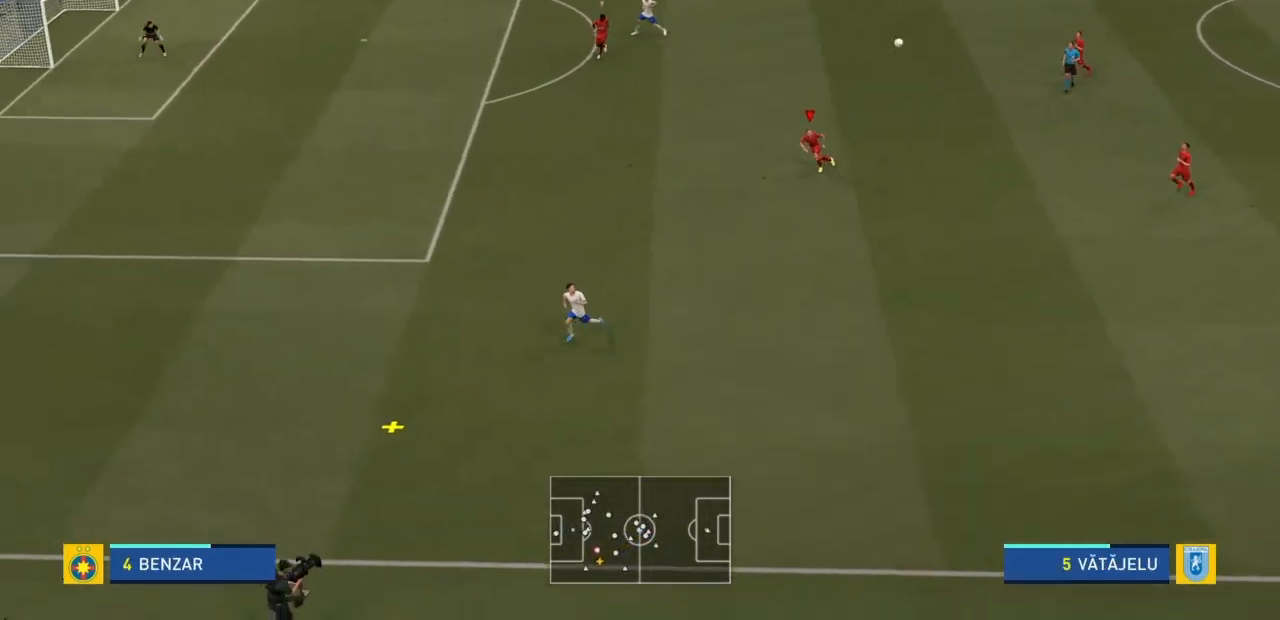
{"buttons": ["R2"], "left_stick": "left", "right_stick": "center", "events": [[200, "left_stick", "left"]]}
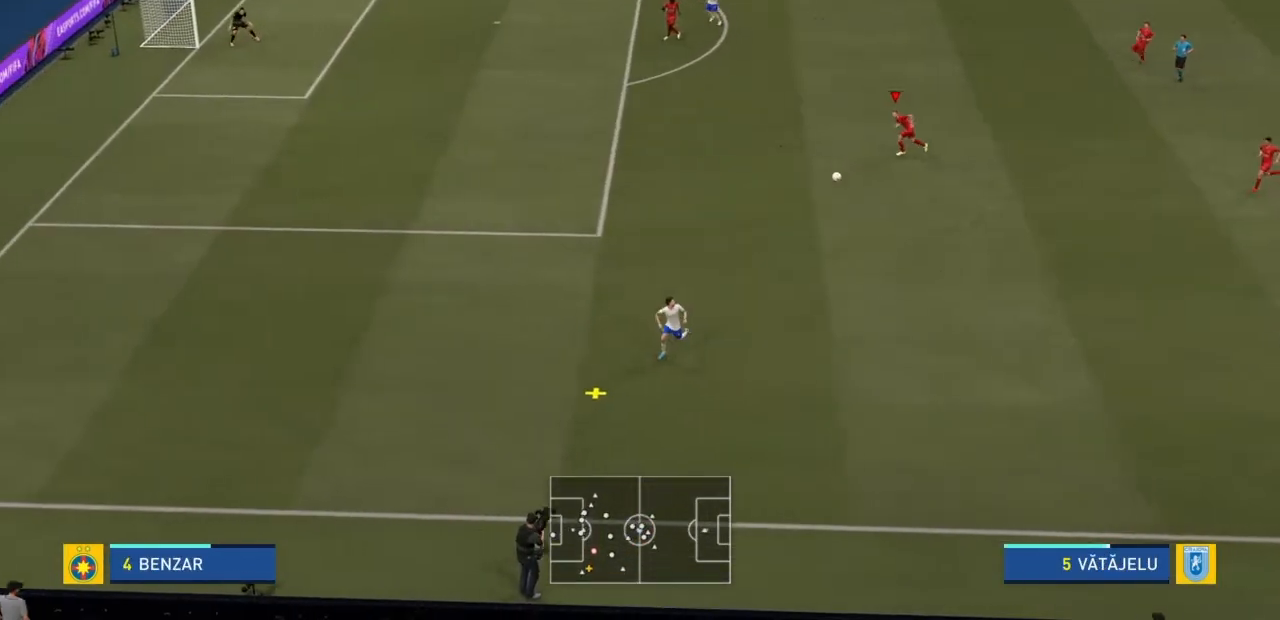
{"buttons": ["R2"], "left_stick": "left", "right_stick": "center", "events": []}
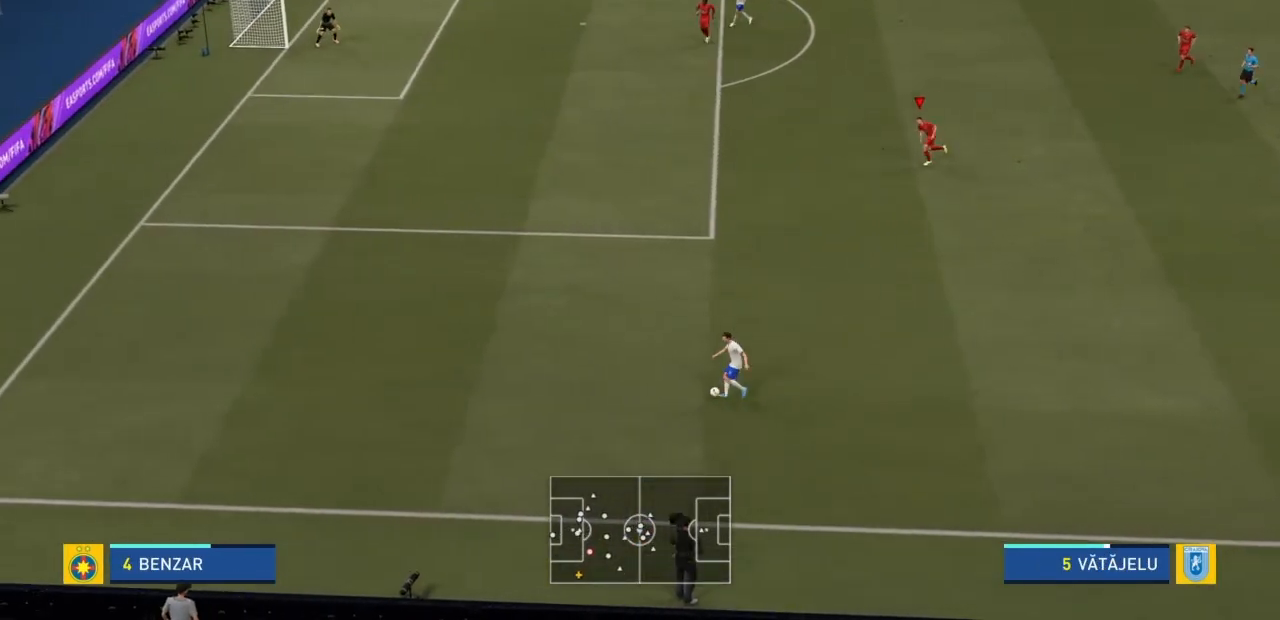
{"buttons": ["R2"], "left_stick": "left", "right_stick": "center", "events": []}
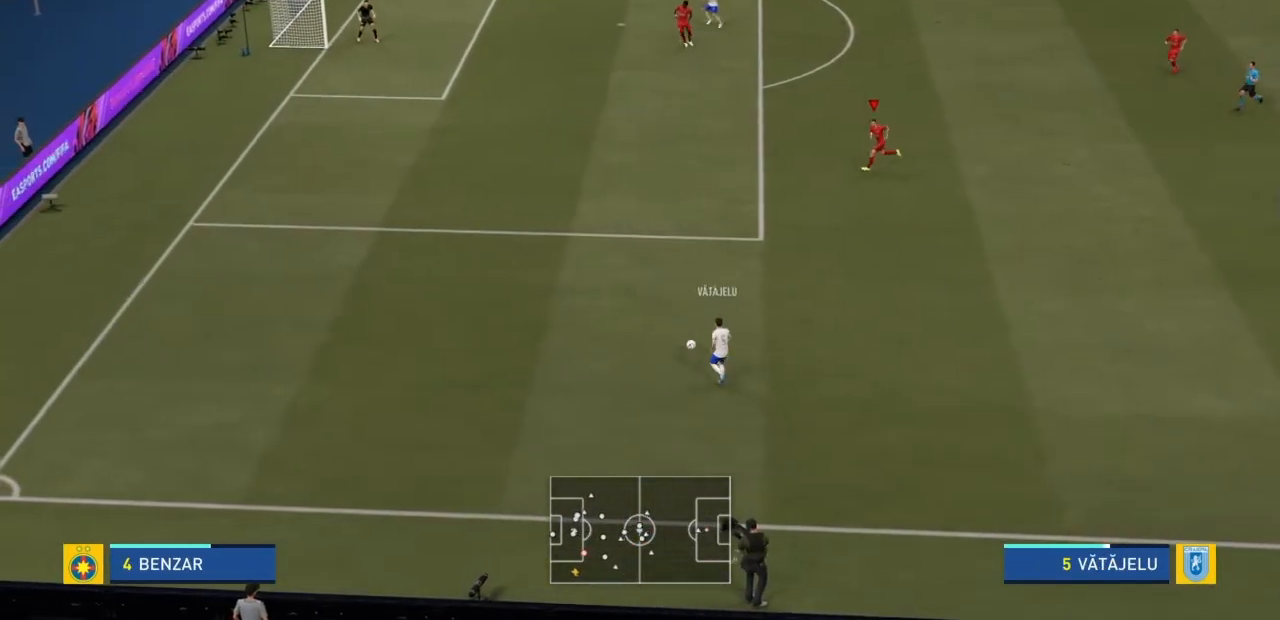
{"buttons": ["CROSS"], "left_stick": "center", "right_stick": "center", "events": [[300, "CROSS", "down"], [367, "R2", "up"], [433, "left_stick", "center"]]}
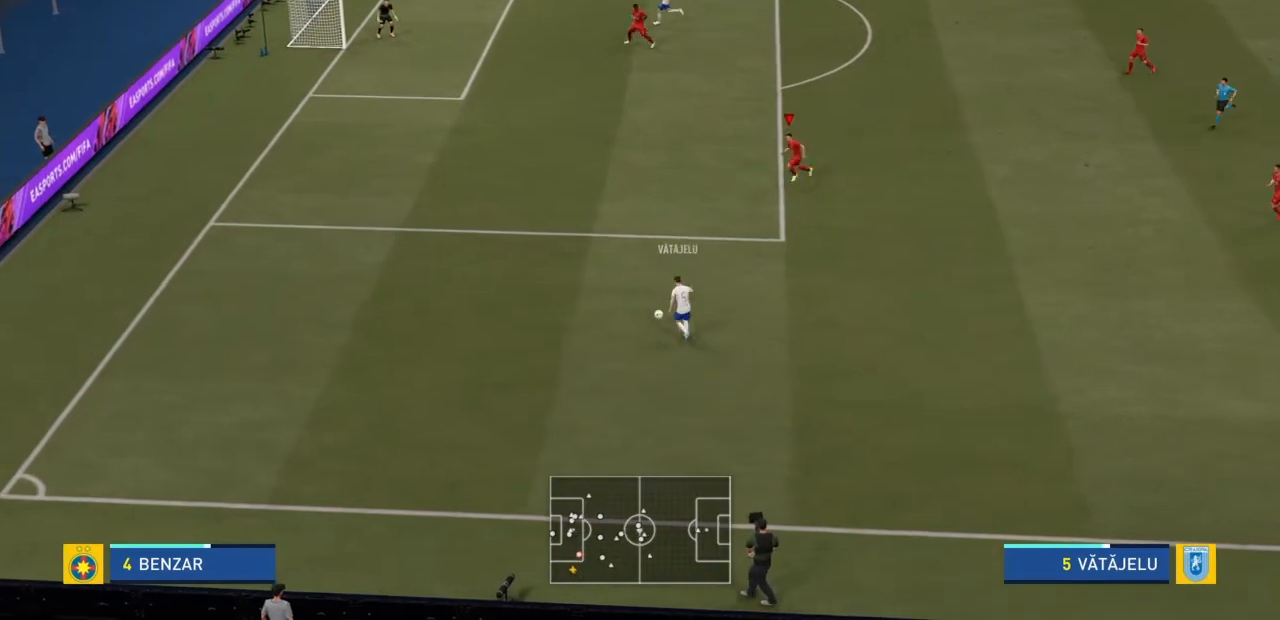
{"buttons": ["CROSS"], "left_stick": "center", "right_stick": "center", "events": []}
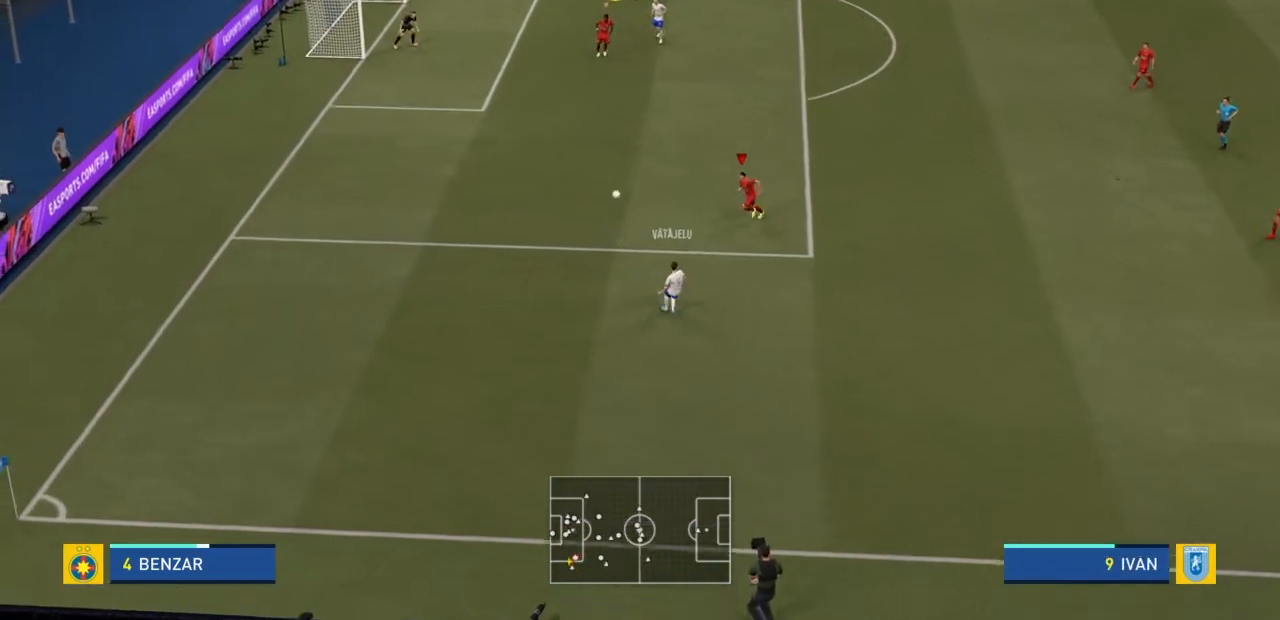
{"buttons": ["CROSS"], "left_stick": "down-right", "right_stick": "center", "events": [[133, "CROSS", "up"], [233, "left_stick", "down-right"], [267, "CROSS", "down"], [367, "CROSS", "up"], [433, "CROSS", "down"]]}